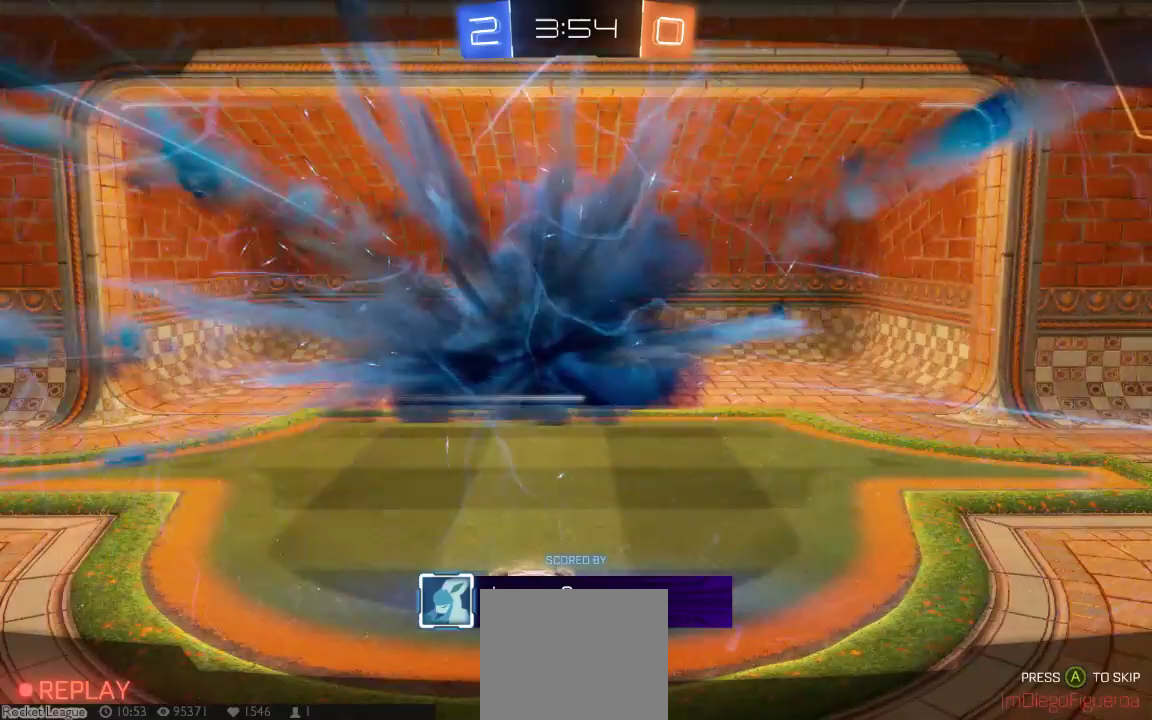
Gameplay with a controller (Xbox layout); each line is a JSON object with the inputs held at the frame after it. "button_events" lists button changes between this image and that frame as [ms after this image, input, new state], when the widget could be followed in between (sticks are given only as held states). Not read: L1 L2 L3 R1 R2 R3 SELECT.
{"buttons": [], "left_stick": "center", "right_stick": "center", "button_events": [[50, "A", "down"], [133, "A", "up"], [200, "A", "down"], [333, "A", "up"], [400, "A", "down"], [483, "A", "up"]]}
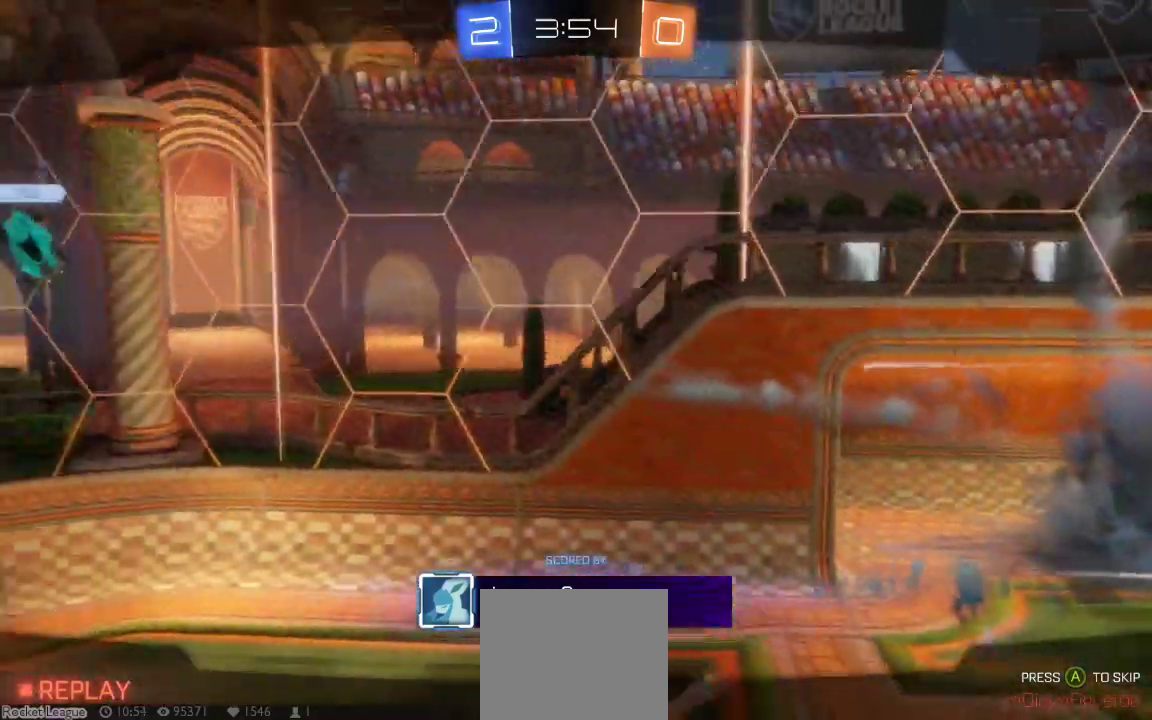
{"buttons": ["A"], "left_stick": "center", "right_stick": "center", "button_events": [[83, "A", "down"], [183, "A", "up"], [283, "A", "down"], [383, "A", "up"], [467, "A", "down"]]}
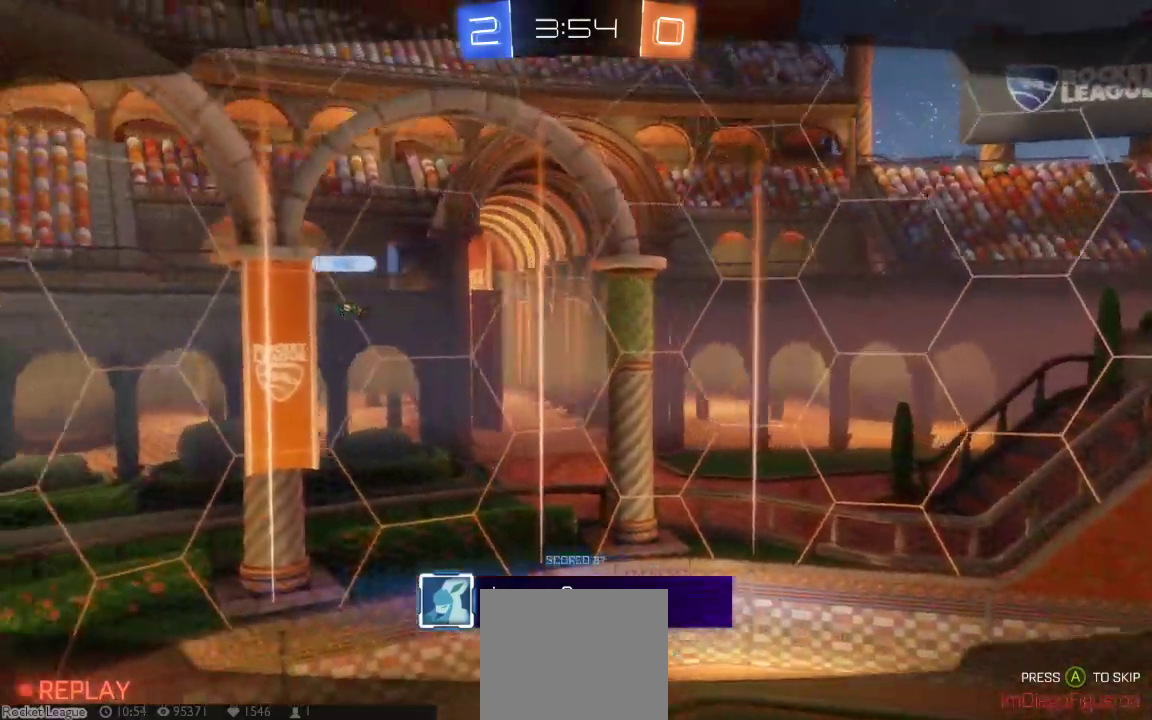
{"buttons": [], "left_stick": "center", "right_stick": "center", "button_events": [[67, "A", "up"], [167, "A", "down"], [267, "A", "up"], [350, "A", "down"], [450, "A", "up"]]}
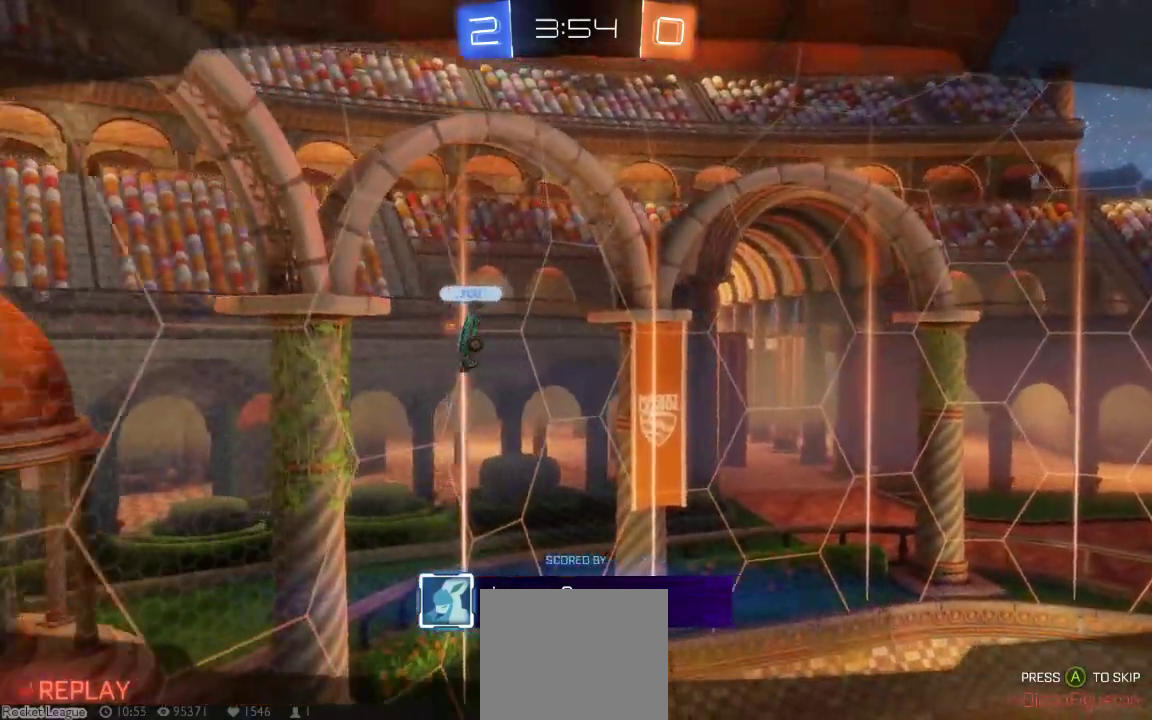
{"buttons": ["A"], "left_stick": "center", "right_stick": "center", "button_events": [[50, "A", "down"], [150, "A", "up"], [250, "A", "down"], [367, "A", "up"], [467, "A", "down"]]}
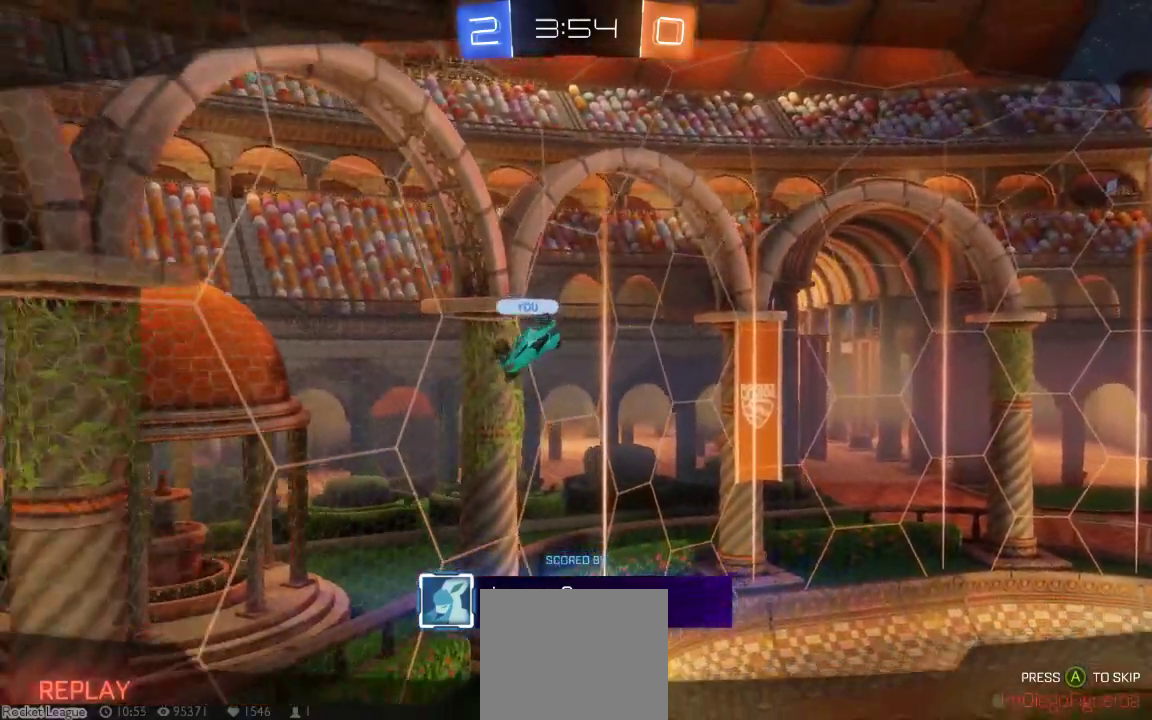
{"buttons": [], "left_stick": "center", "right_stick": "center", "button_events": [[67, "A", "up"], [167, "A", "down"], [250, "A", "up"], [383, "A", "down"], [483, "A", "up"]]}